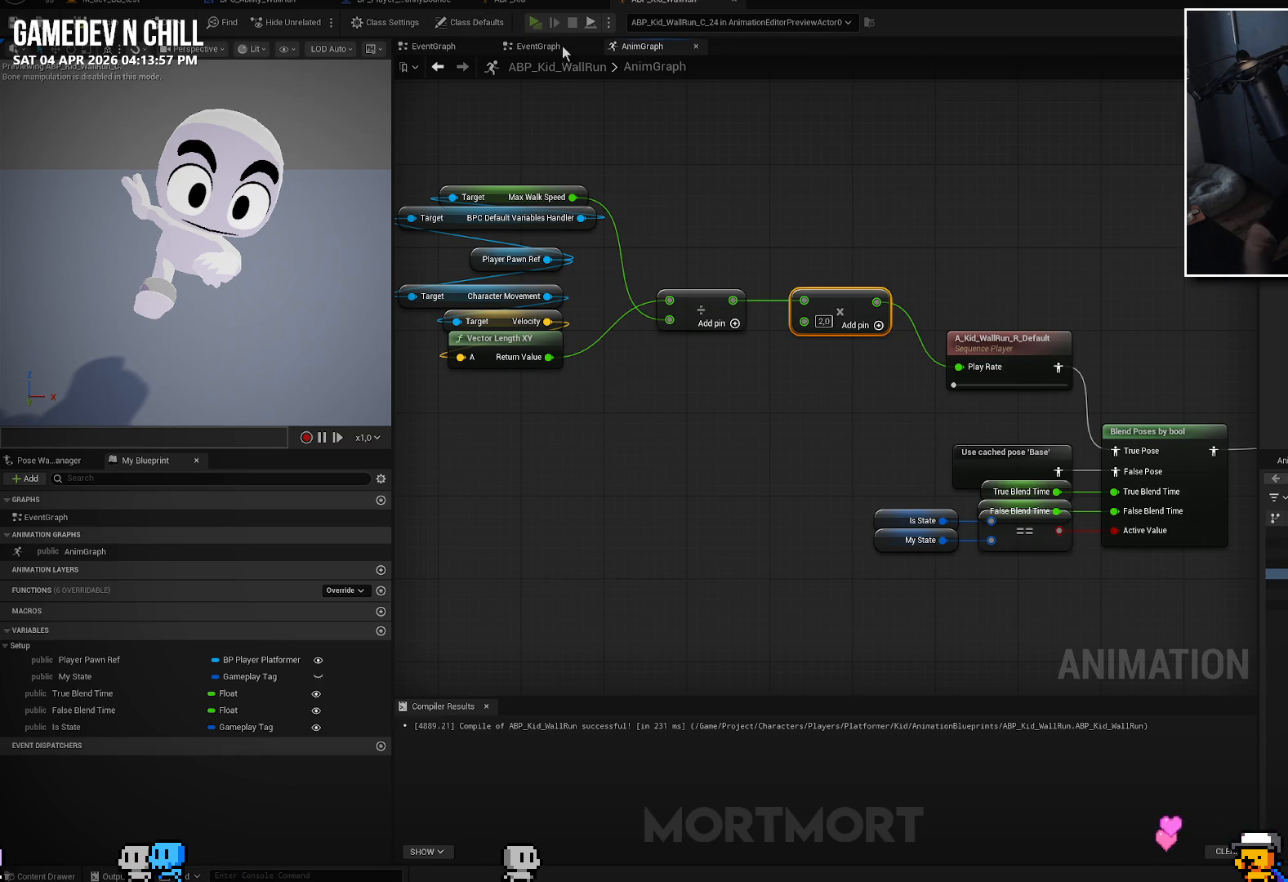
Gameplay with a controller (Xbox layout); each line is a JSON object with the inputs held at the frame after it. "events" lists button and stick changes between this image and that frame as [ms after this image, input, new state], when the widget could be followed in between. Not read: R1.
{"buttons": [], "left_stick": "up", "right_stick": "center", "events": [[400, "left_stick", "up"]]}
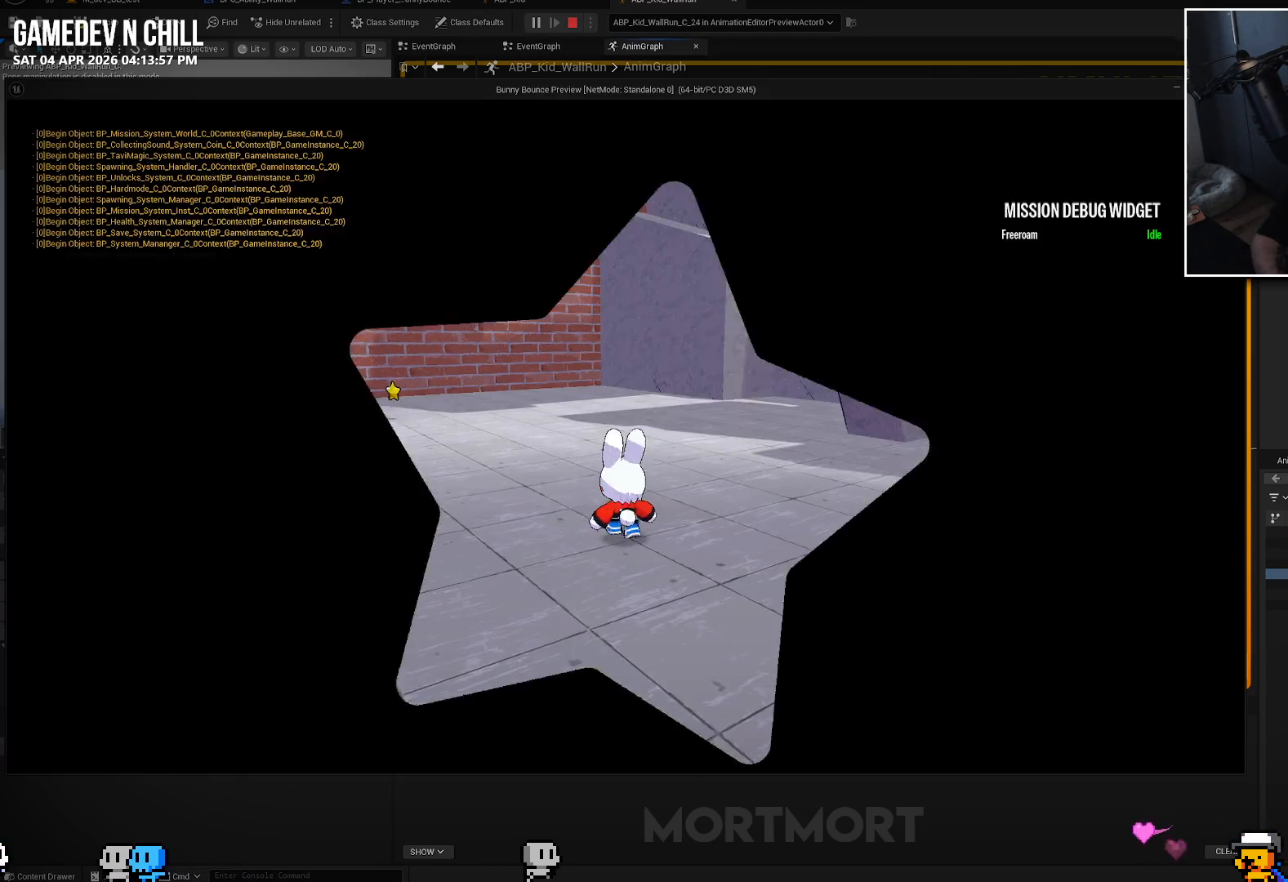
{"buttons": [], "left_stick": "up", "right_stick": "center", "events": []}
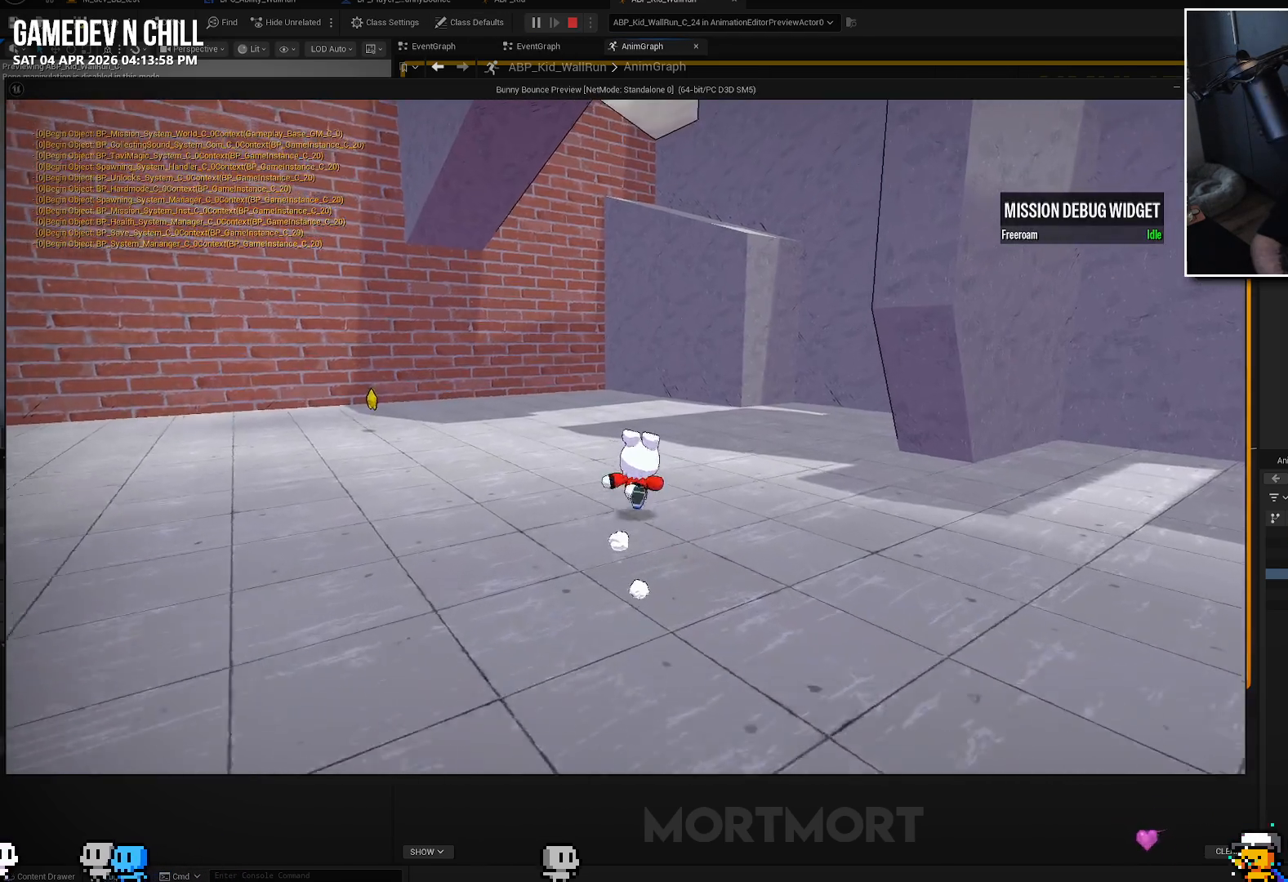
{"buttons": [], "left_stick": "up", "right_stick": "center", "events": []}
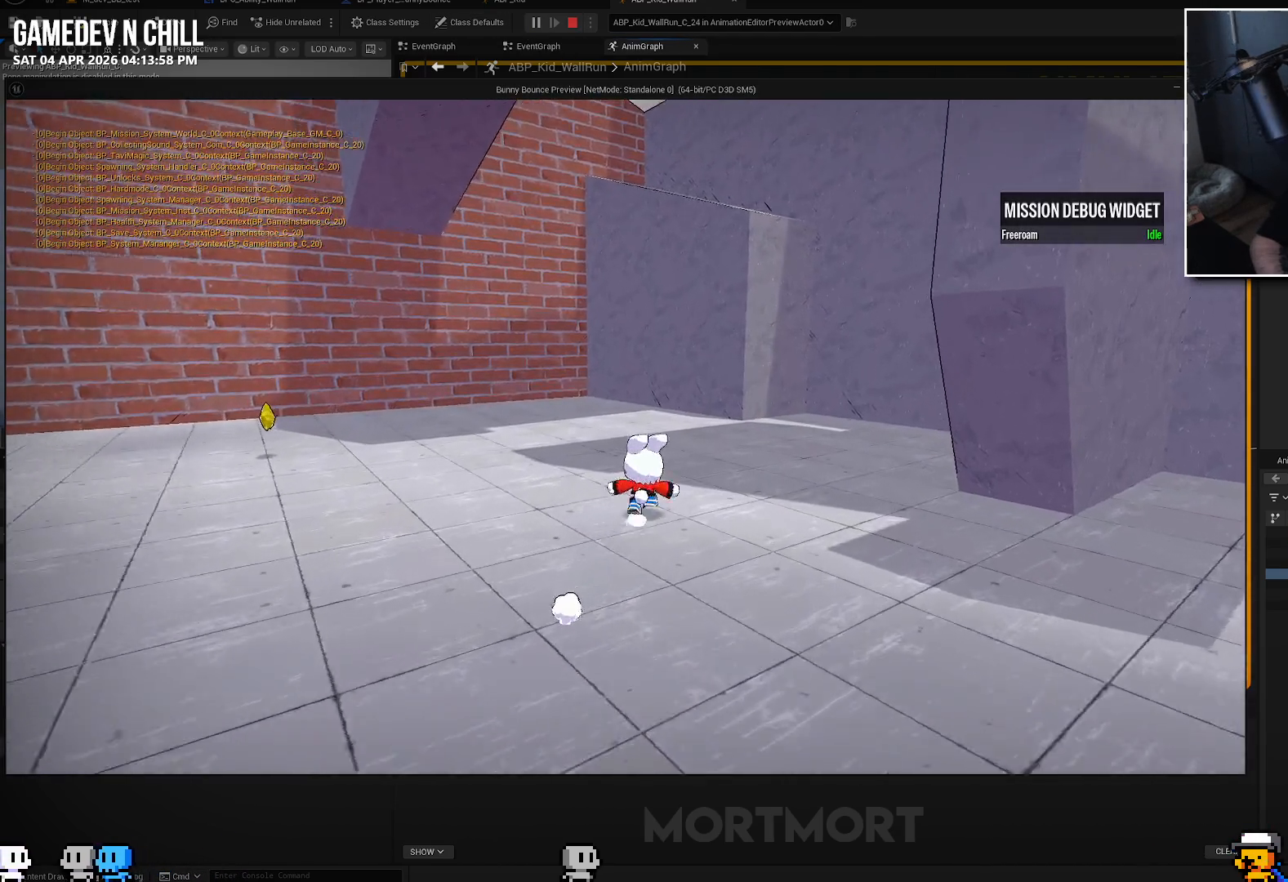
{"buttons": [], "left_stick": "up", "right_stick": "center", "events": []}
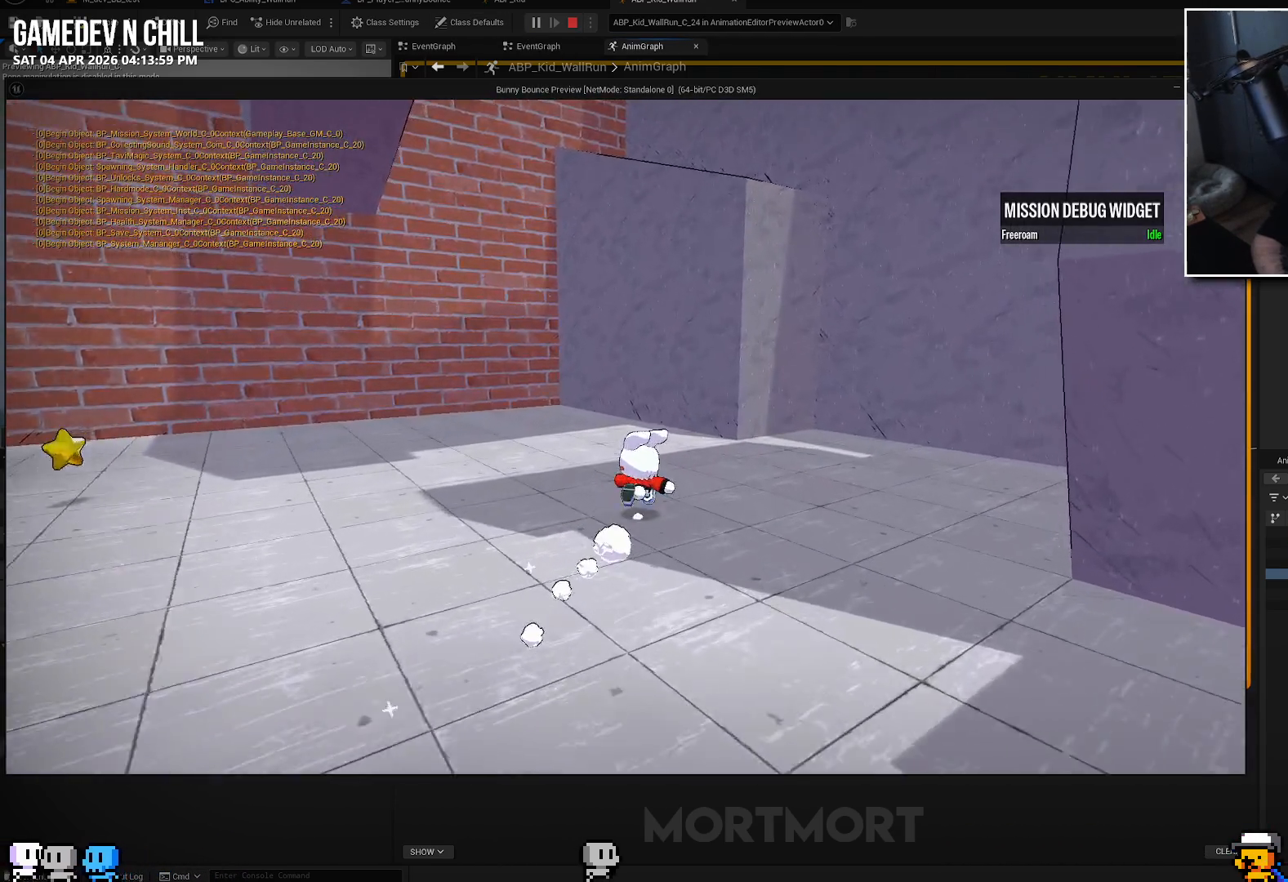
{"buttons": [], "left_stick": "up", "right_stick": "center", "events": []}
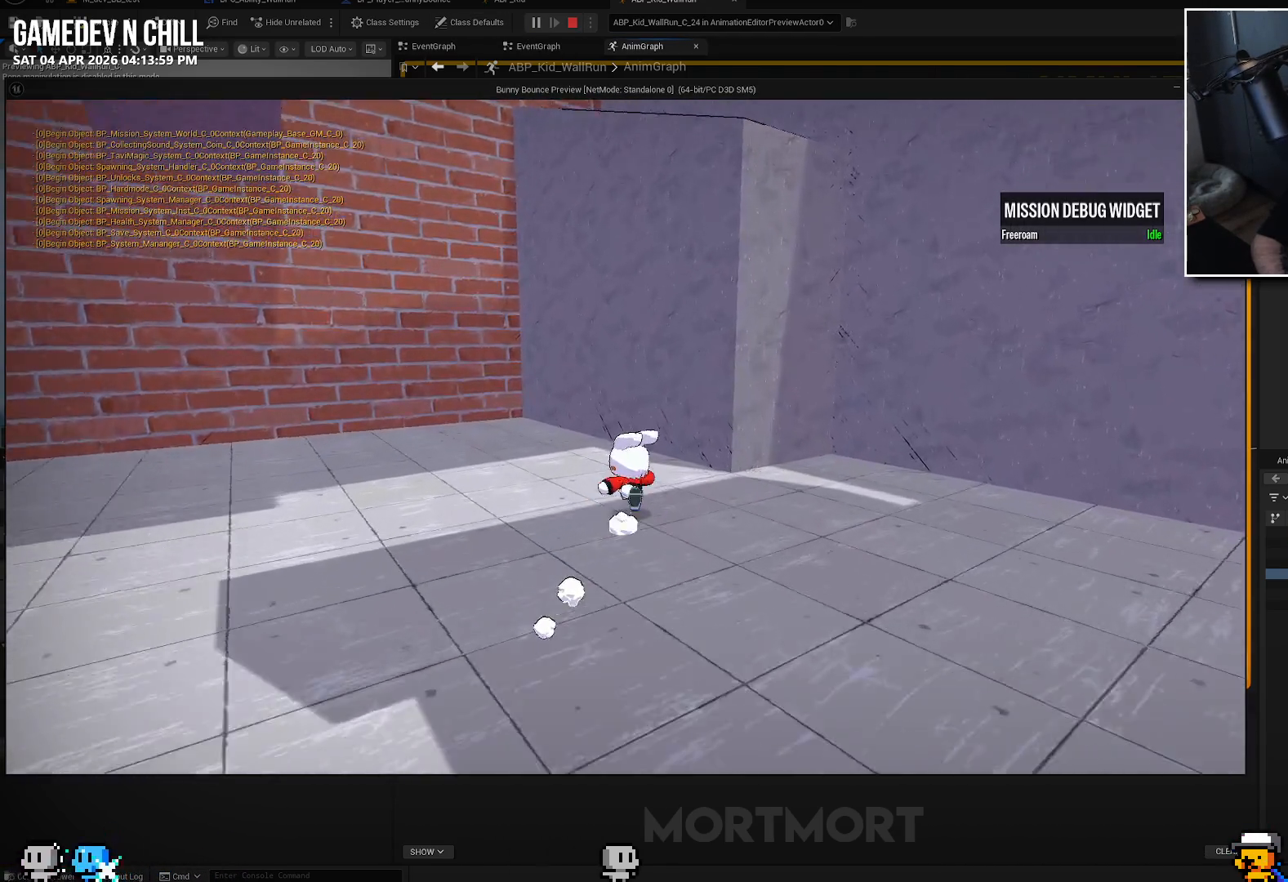
{"buttons": [], "left_stick": "center", "right_stick": "center", "events": [[117, "L2", "down"], [184, "A", "down"], [284, "L2", "up"], [334, "A", "up"], [467, "left_stick", "center"]]}
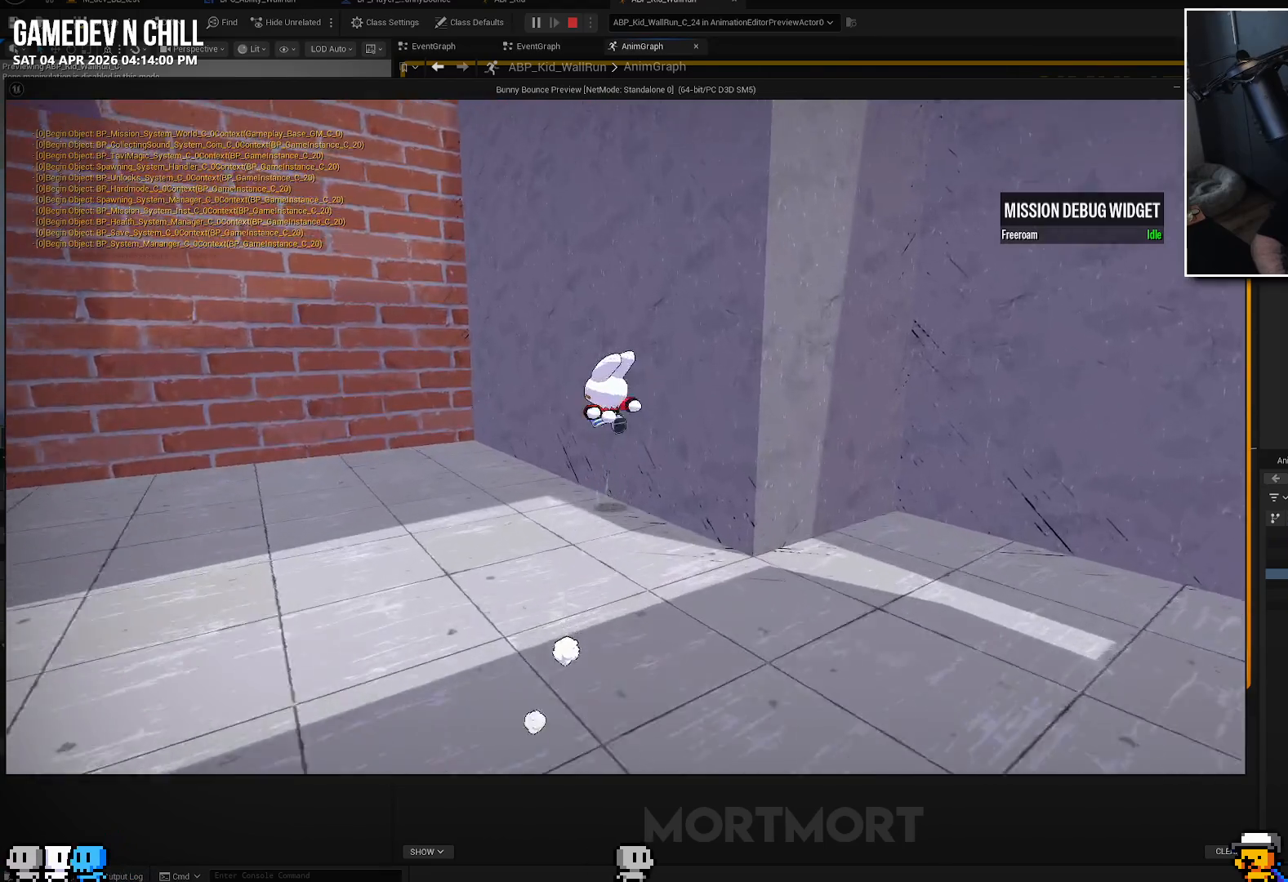
{"buttons": [], "left_stick": "center", "right_stick": "center", "events": []}
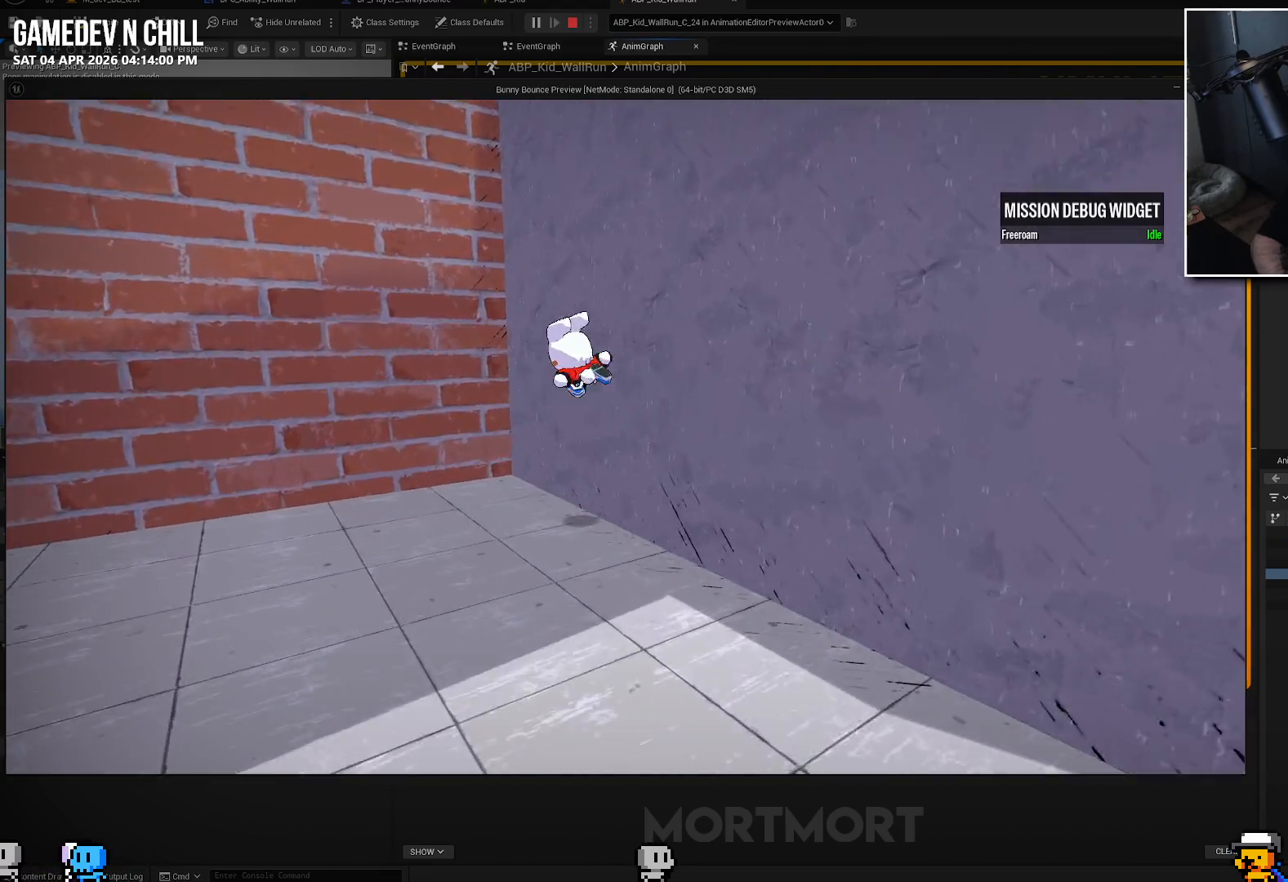
{"buttons": [], "left_stick": "center", "right_stick": "center", "events": []}
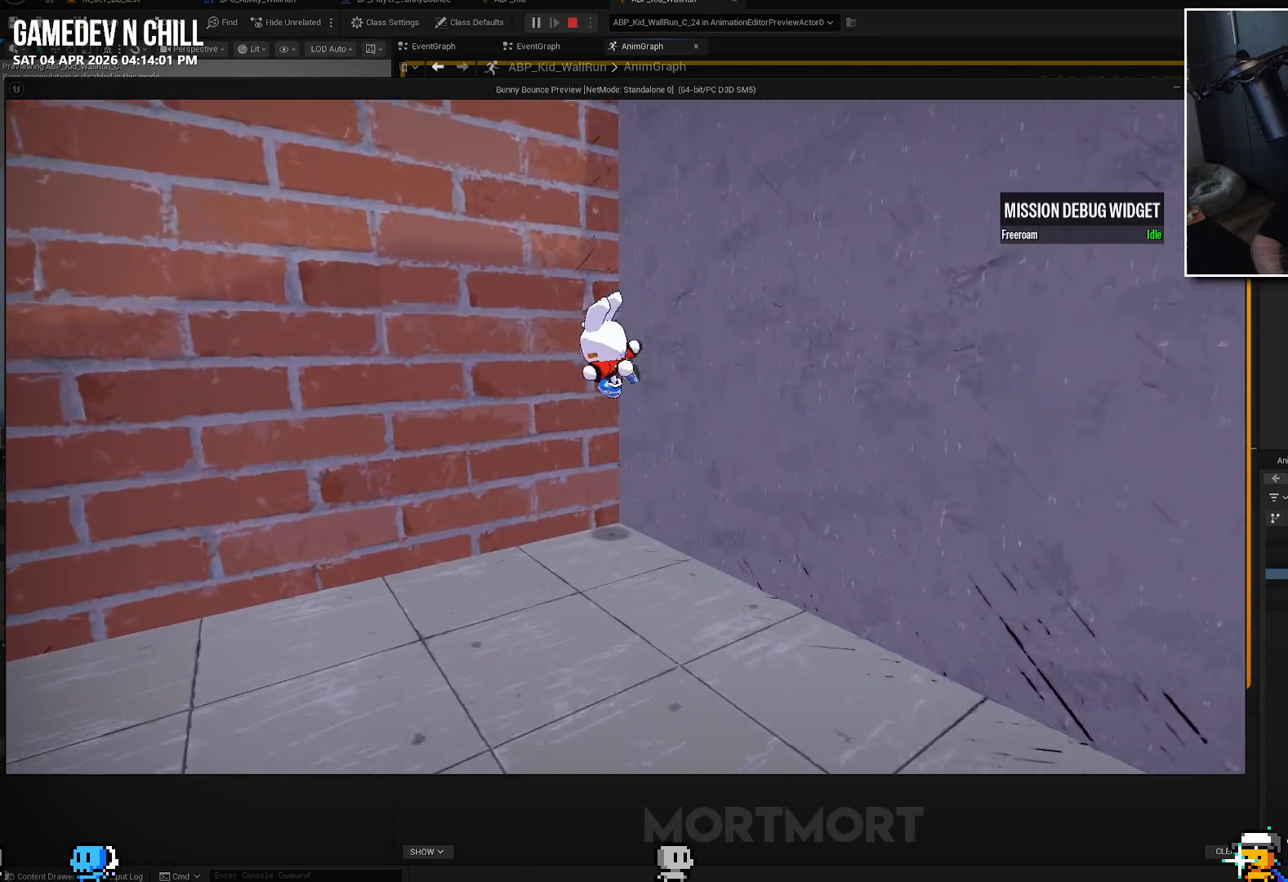
{"buttons": [], "left_stick": "center", "right_stick": "center", "events": []}
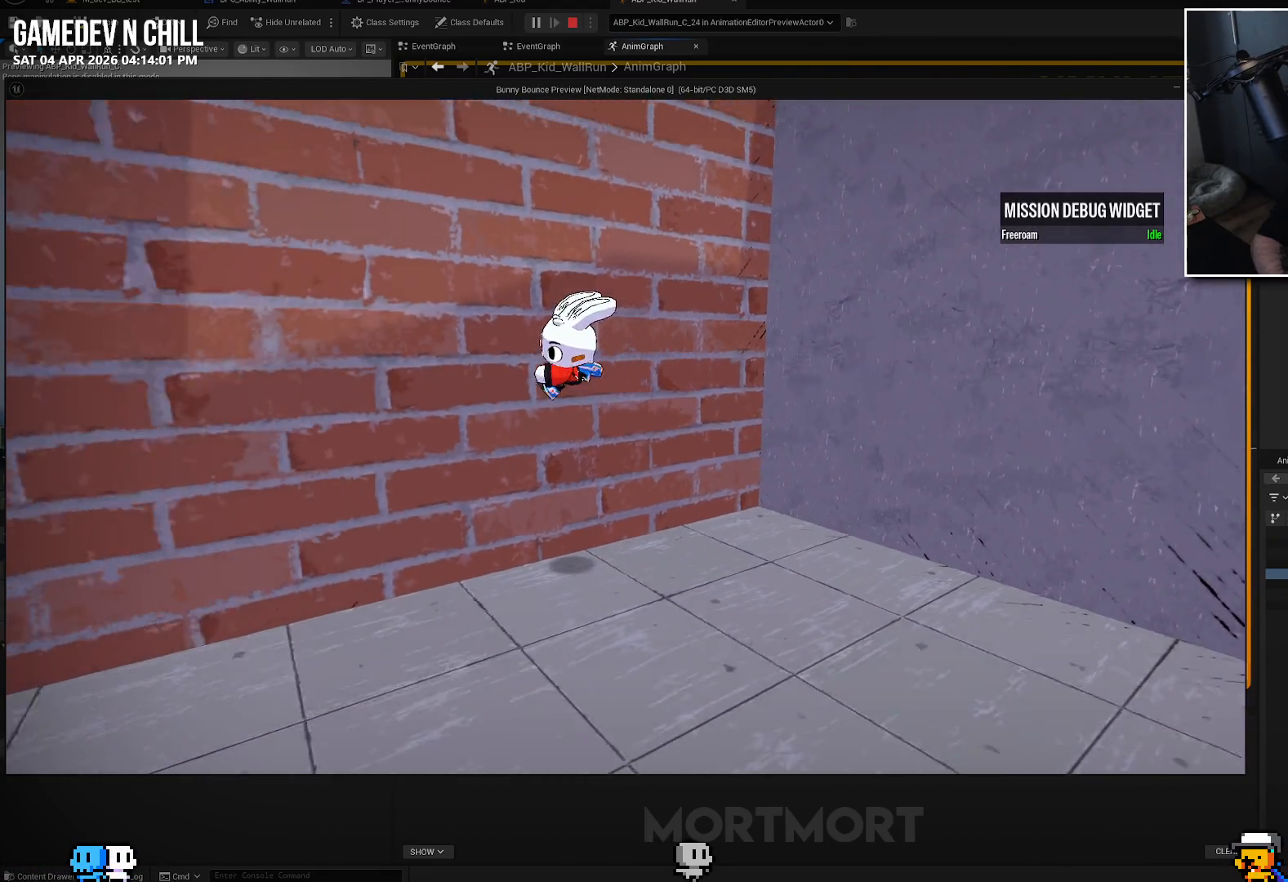
{"buttons": [], "left_stick": "left", "right_stick": "center", "events": [[417, "left_stick", "left"]]}
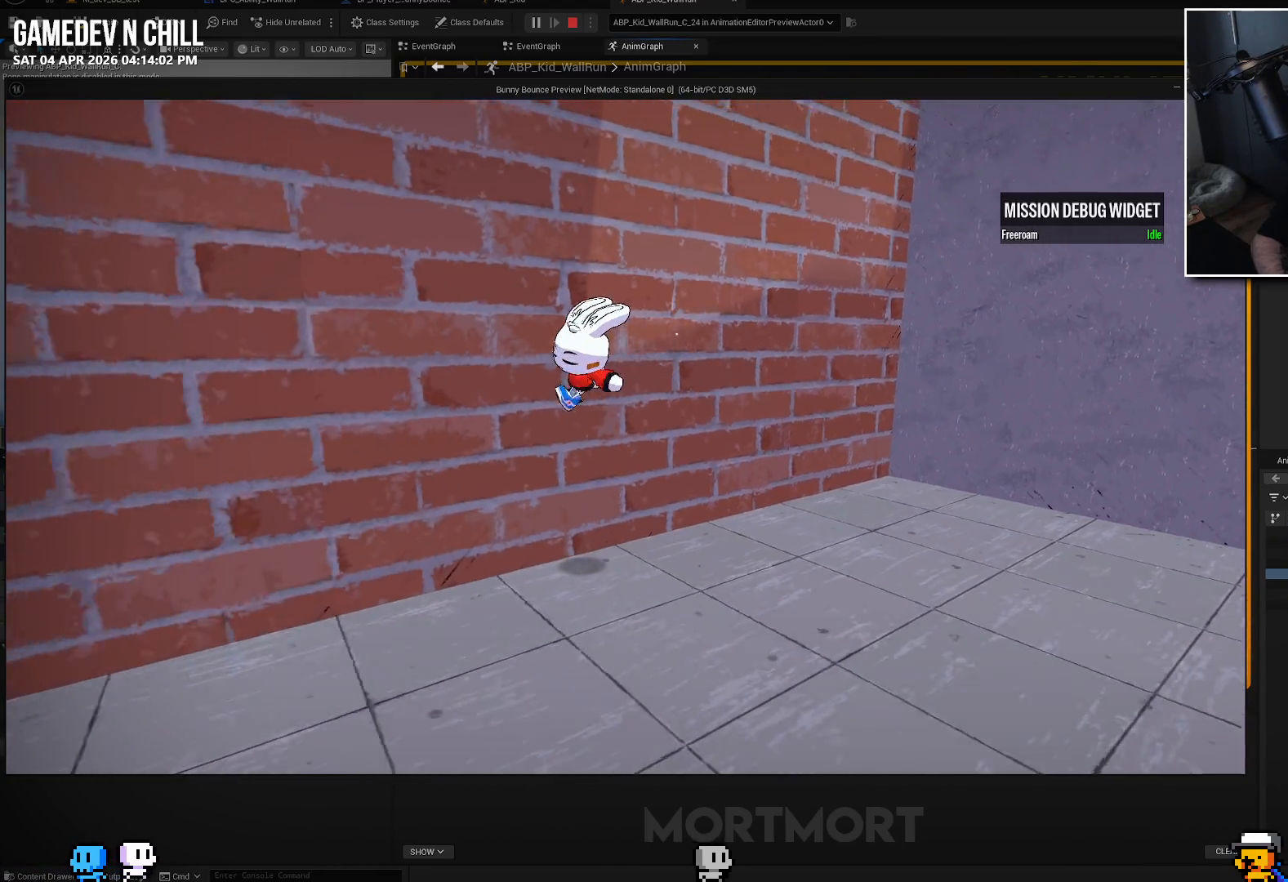
{"buttons": [], "left_stick": "left", "right_stick": "center", "events": []}
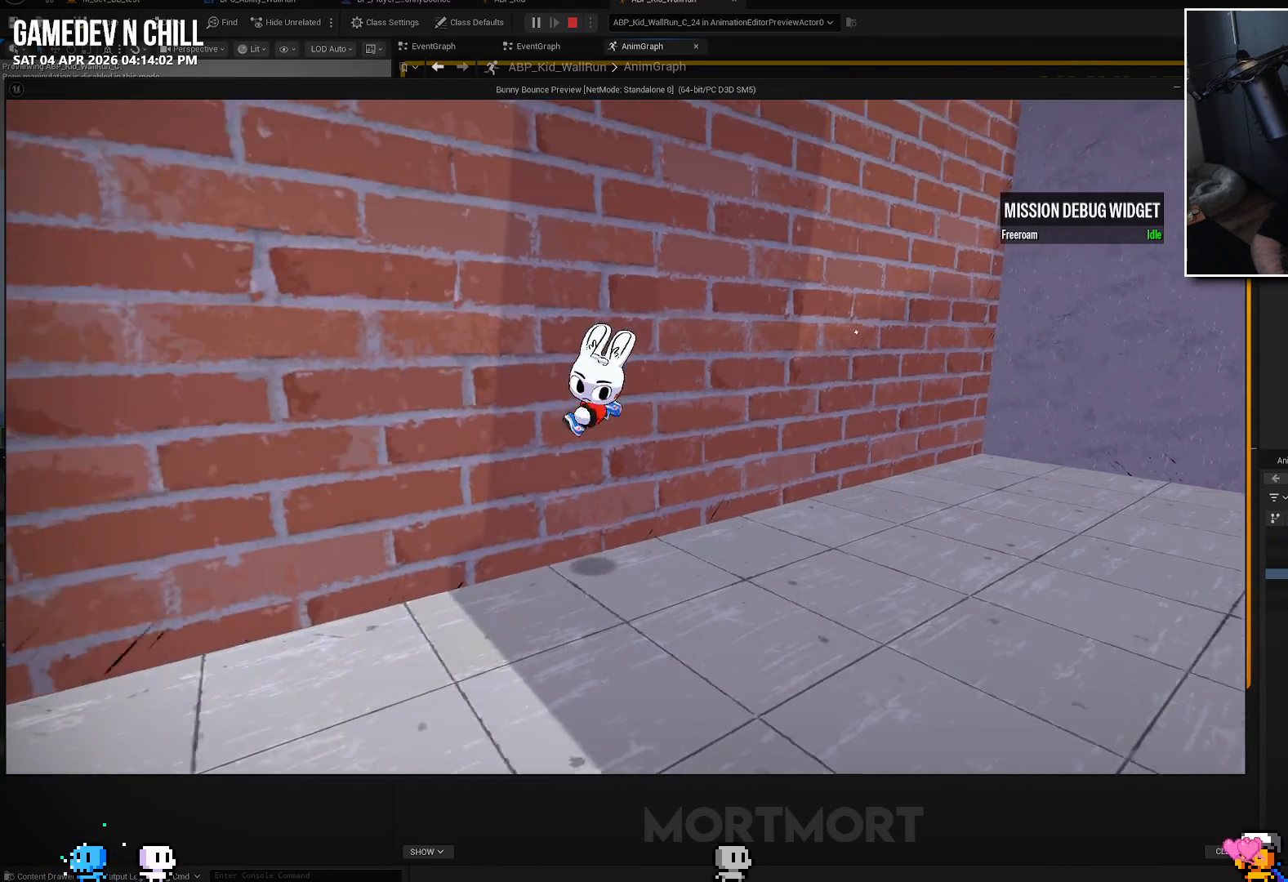
{"buttons": [], "left_stick": "center", "right_stick": "center", "events": [[350, "left_stick", "center"]]}
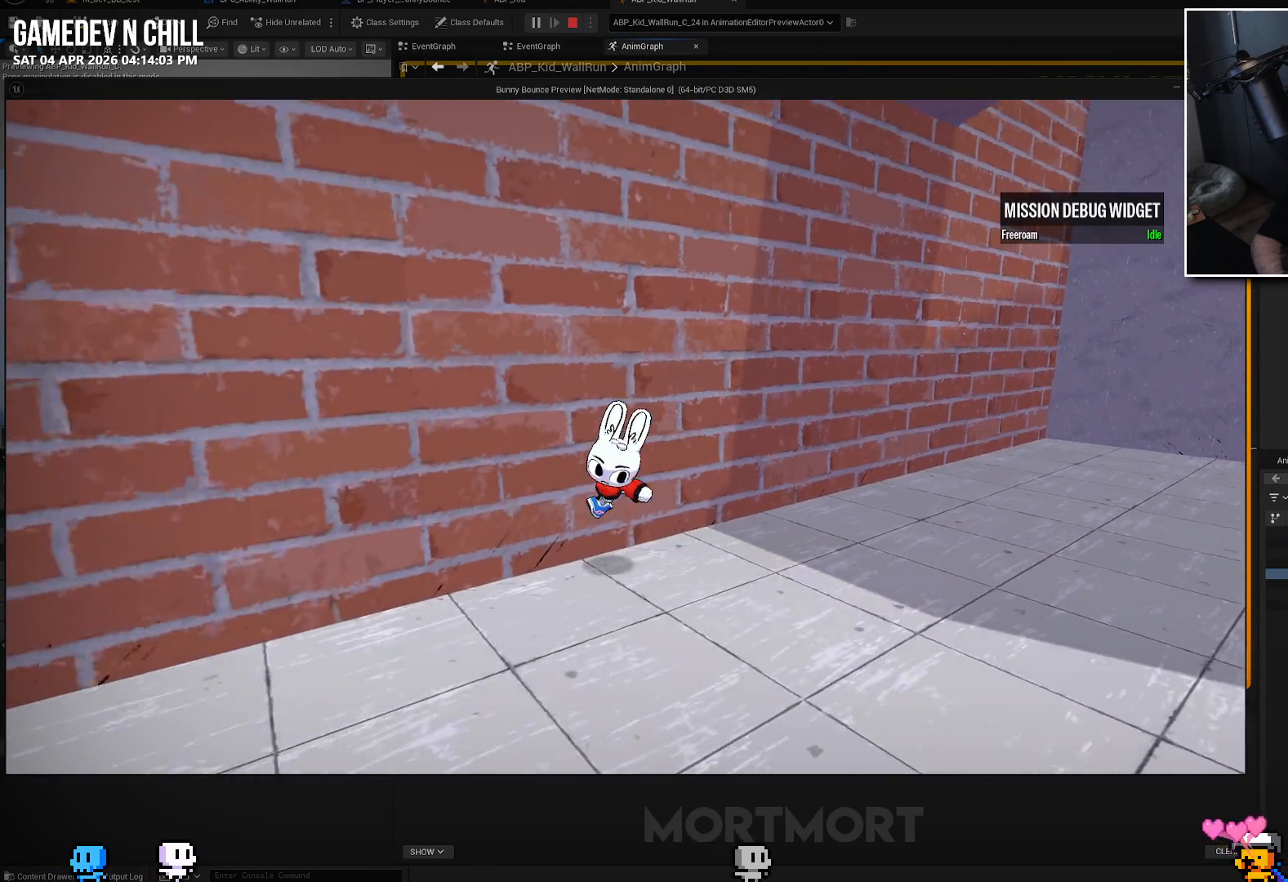
{"buttons": [], "left_stick": "down", "right_stick": "center", "events": [[234, "left_stick", "down"]]}
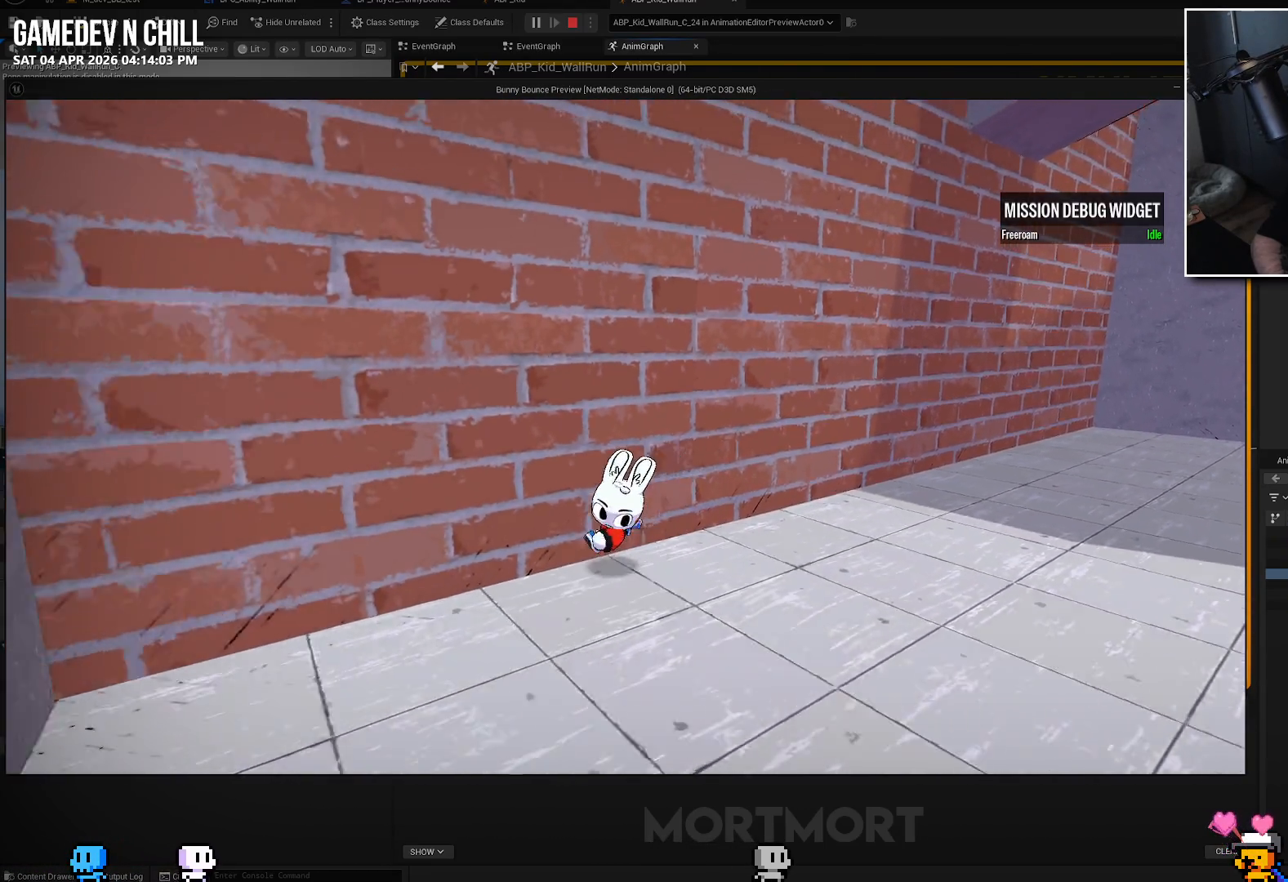
{"buttons": [], "left_stick": "down-right", "right_stick": "center", "events": [[84, "left_stick", "right"], [234, "left_stick", "down-right"]]}
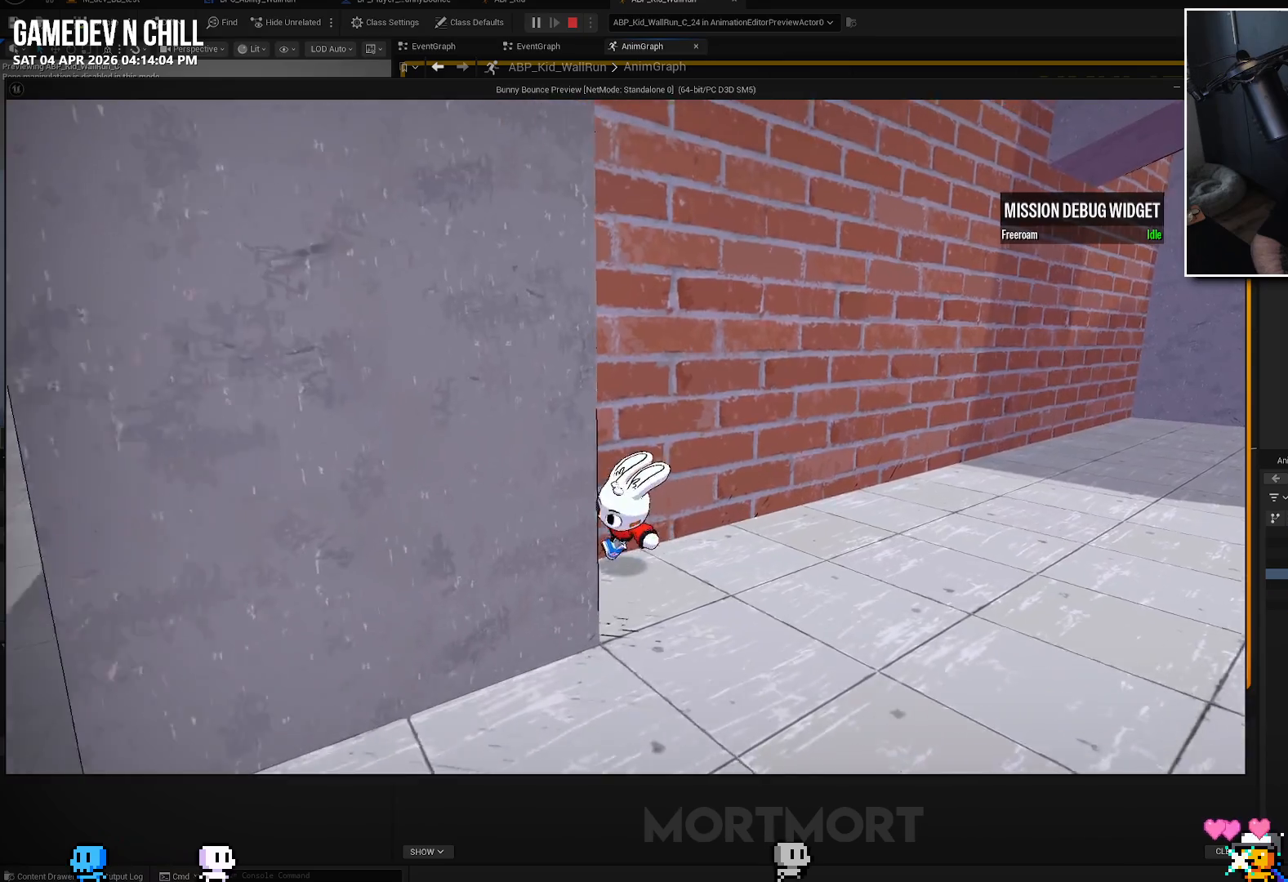
{"buttons": [], "left_stick": "down-right", "right_stick": "center", "events": []}
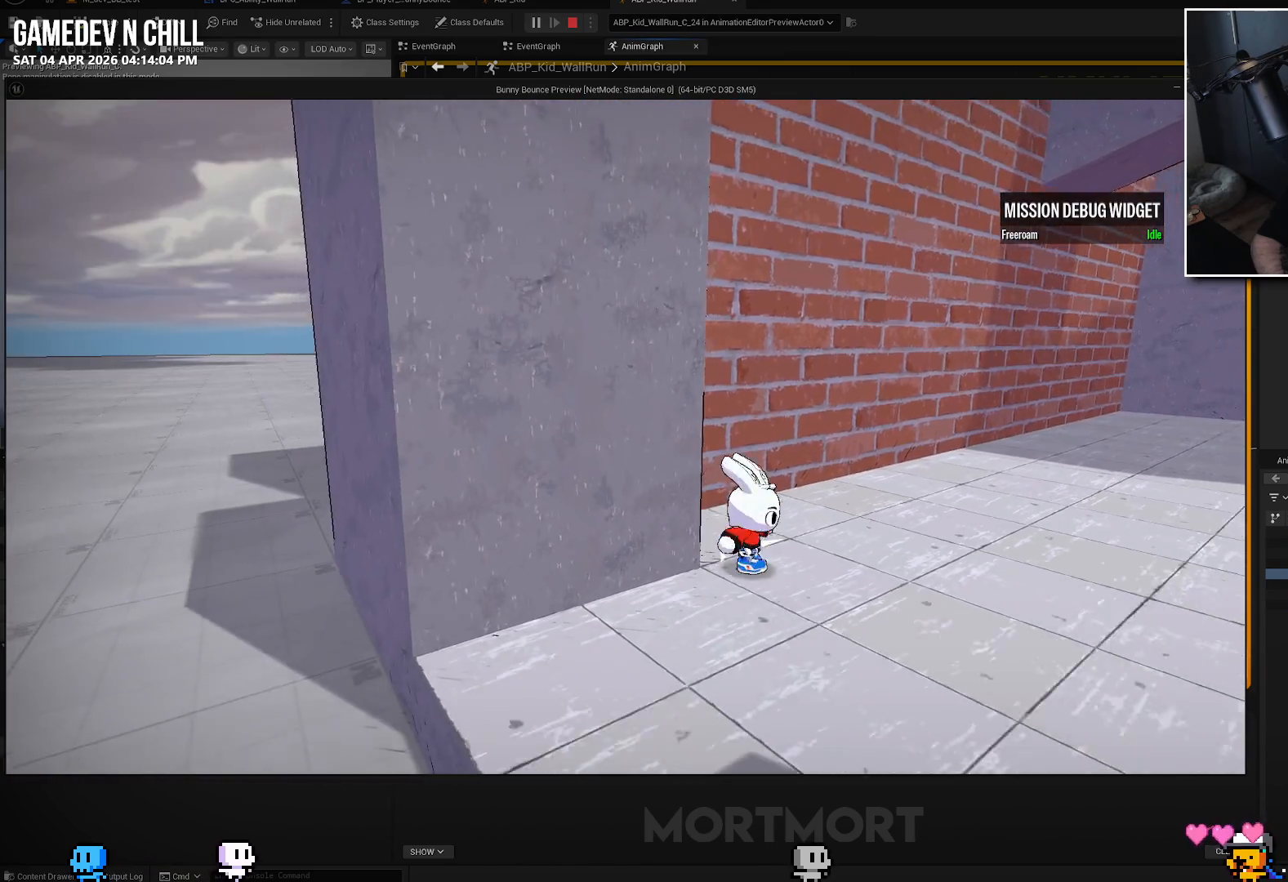
{"buttons": [], "left_stick": "up-right", "right_stick": "center", "events": [[84, "left_stick", "up-right"]]}
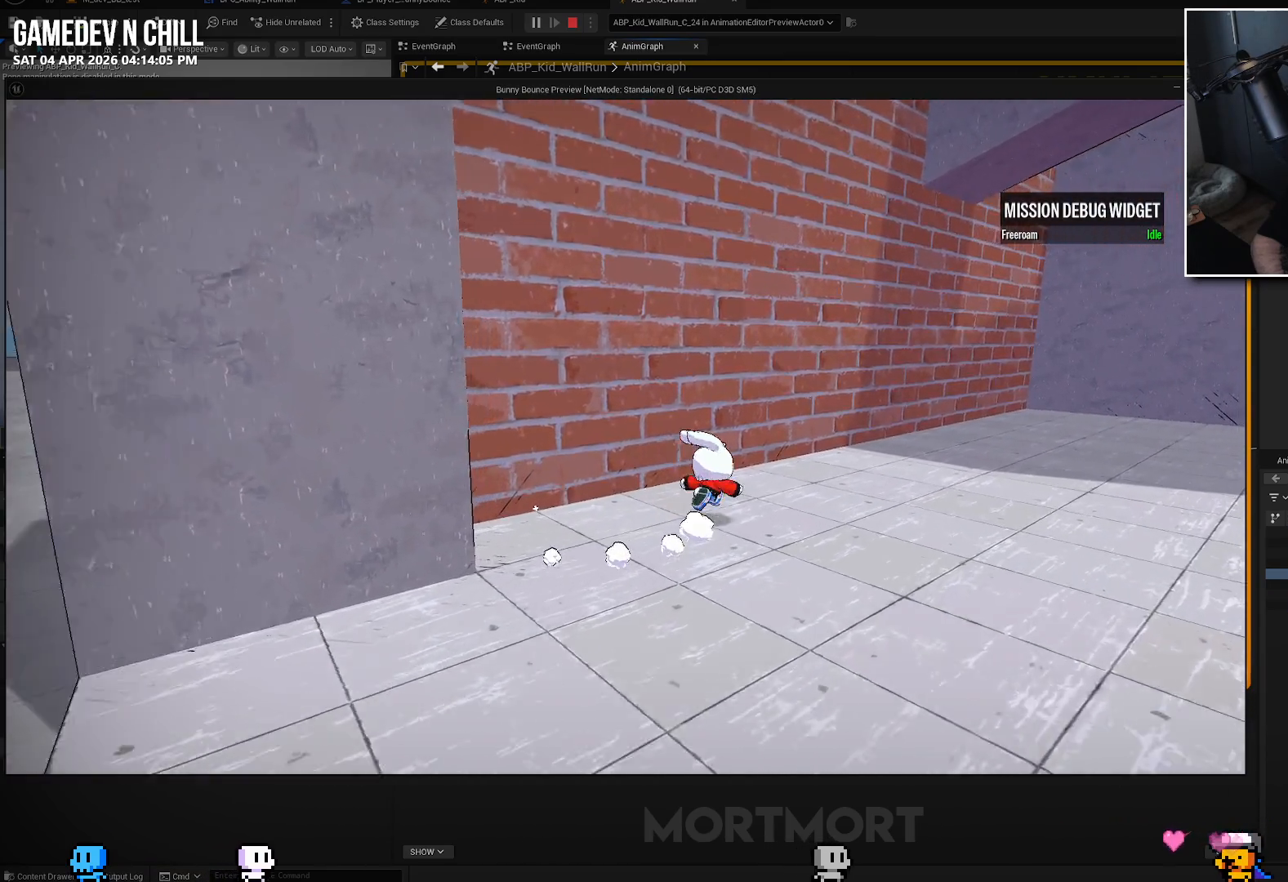
{"buttons": ["A", "L2"], "left_stick": "right", "right_stick": "center", "events": [[67, "left_stick", "right"], [134, "right_stick", "left"], [400, "right_stick", "center"], [434, "L2", "down"], [500, "A", "down"]]}
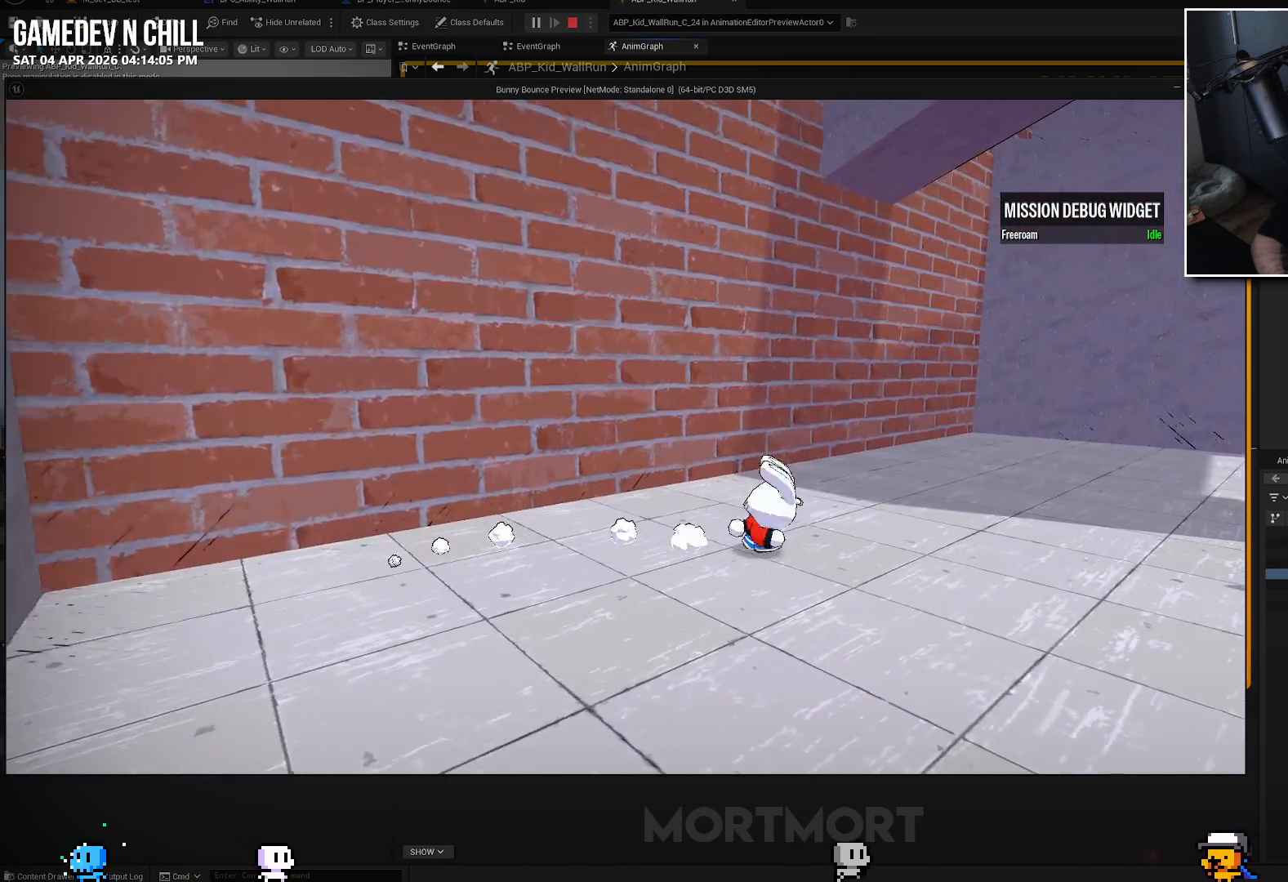
{"buttons": [], "left_stick": "right", "right_stick": "up-left", "events": [[100, "L2", "up"], [134, "A", "up"], [417, "right_stick", "up-left"]]}
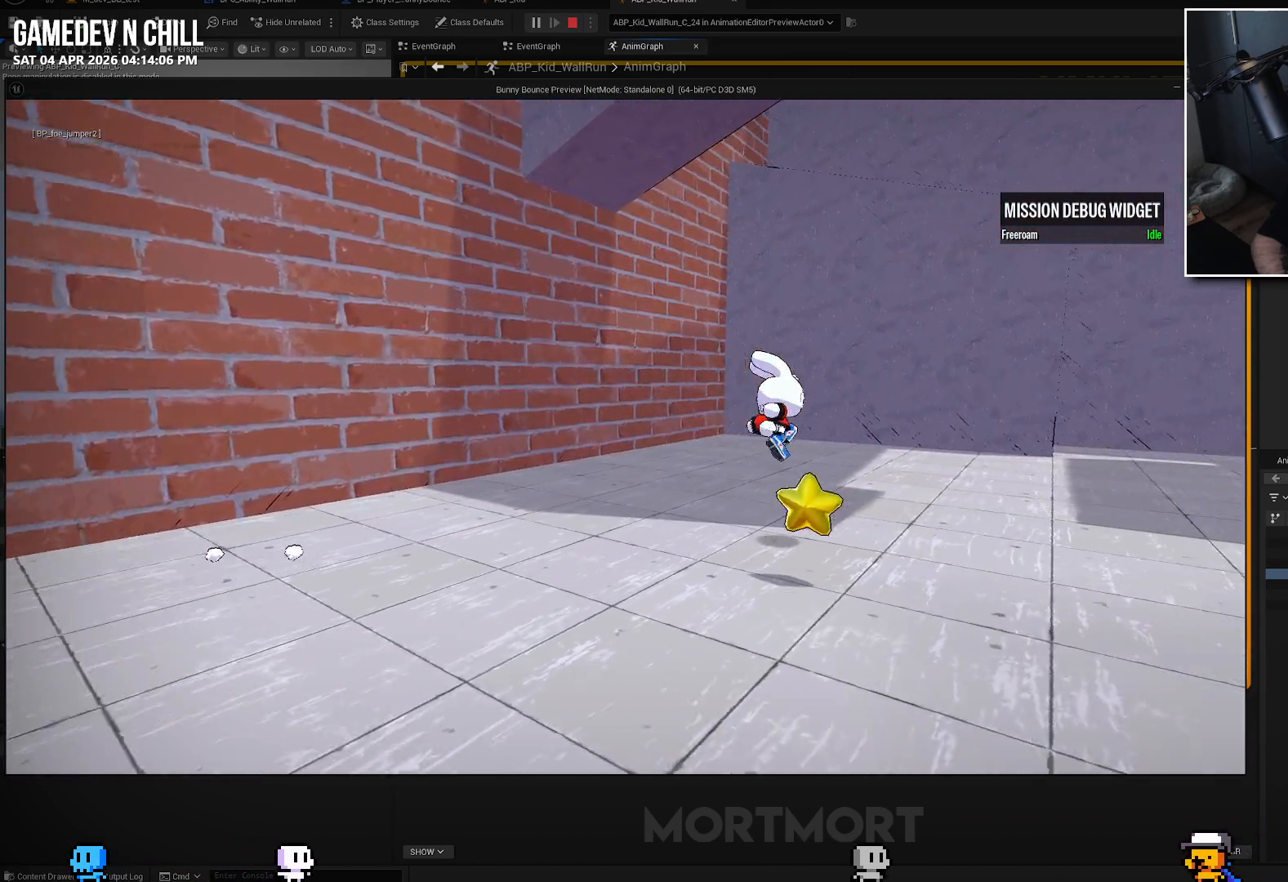
{"buttons": [], "left_stick": "up-right", "right_stick": "center", "events": [[100, "right_stick", "center"], [167, "left_stick", "up-right"]]}
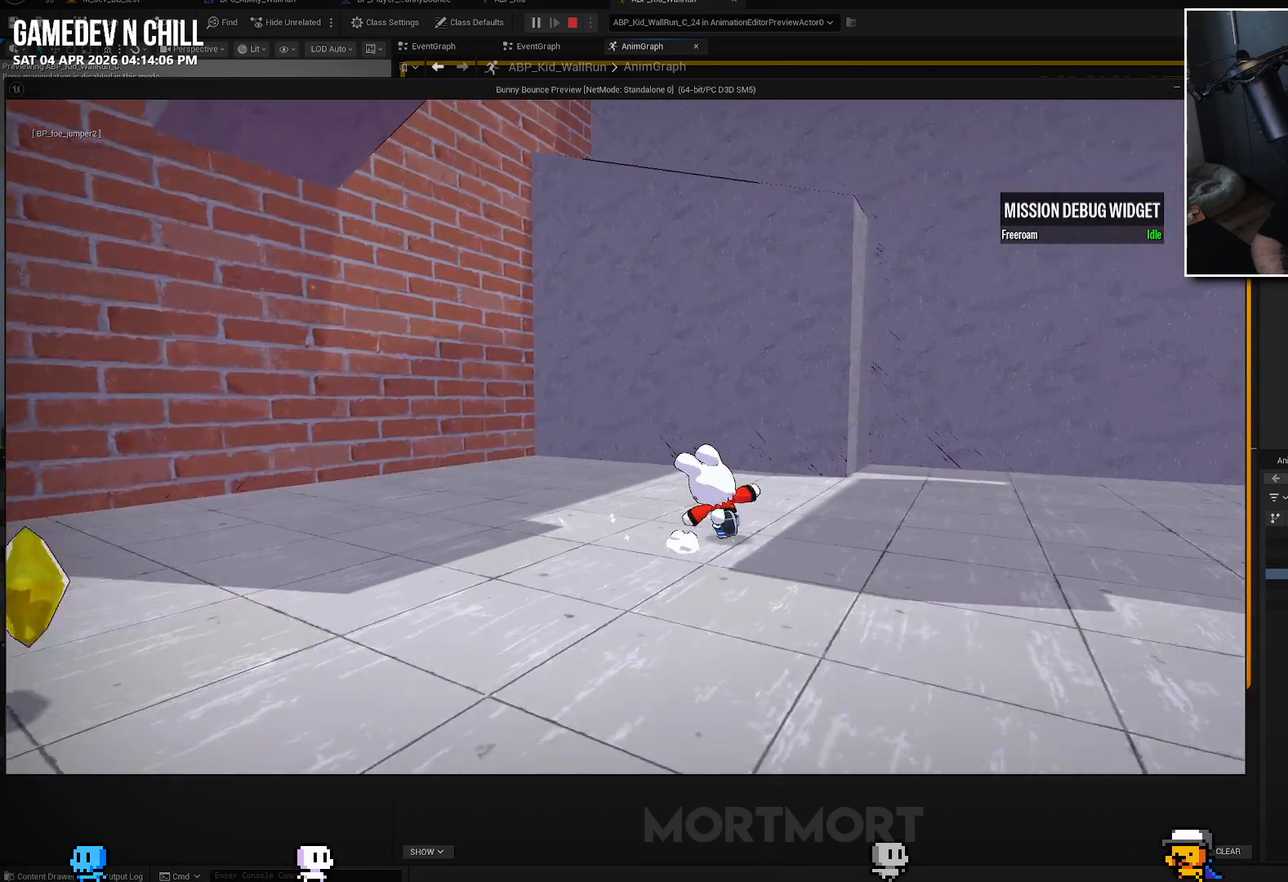
{"buttons": [], "left_stick": "up", "right_stick": "center", "events": [[217, "left_stick", "up"]]}
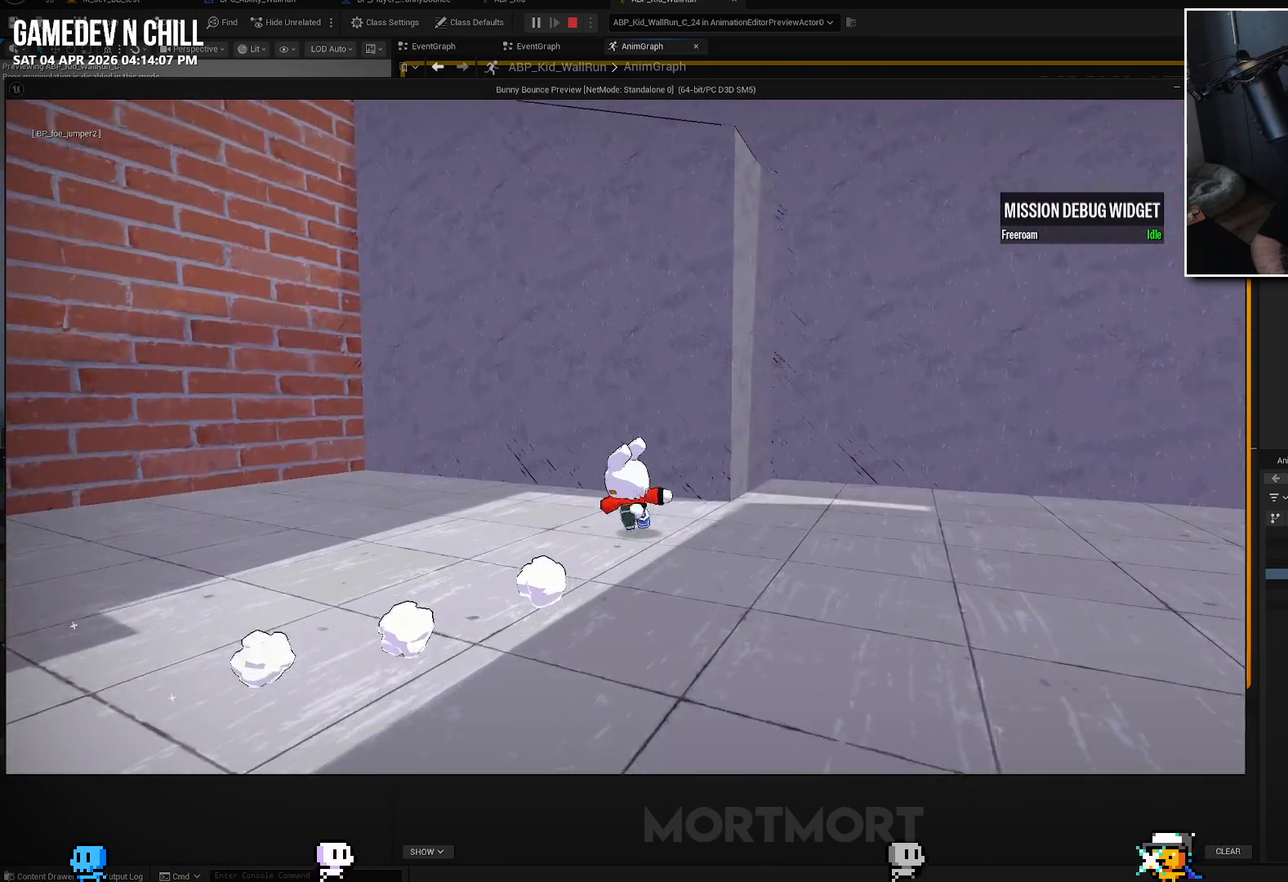
{"buttons": [], "left_stick": "up-left", "right_stick": "center", "events": [[17, "L2", "down"], [117, "A", "down"], [234, "L2", "up"], [267, "A", "up"], [367, "left_stick", "up-left"]]}
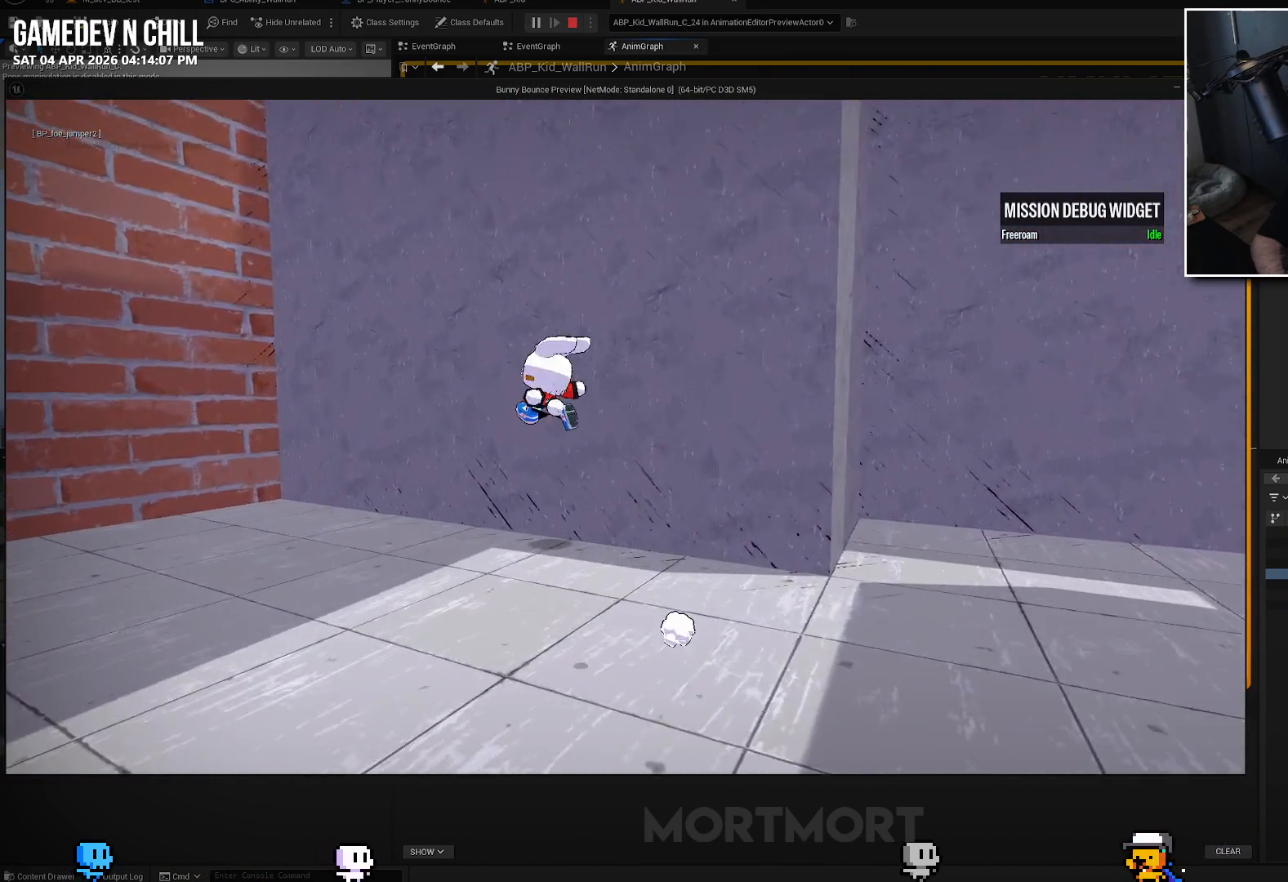
{"buttons": ["A"], "left_stick": "left", "right_stick": "center", "events": [[367, "left_stick", "left"], [484, "A", "down"]]}
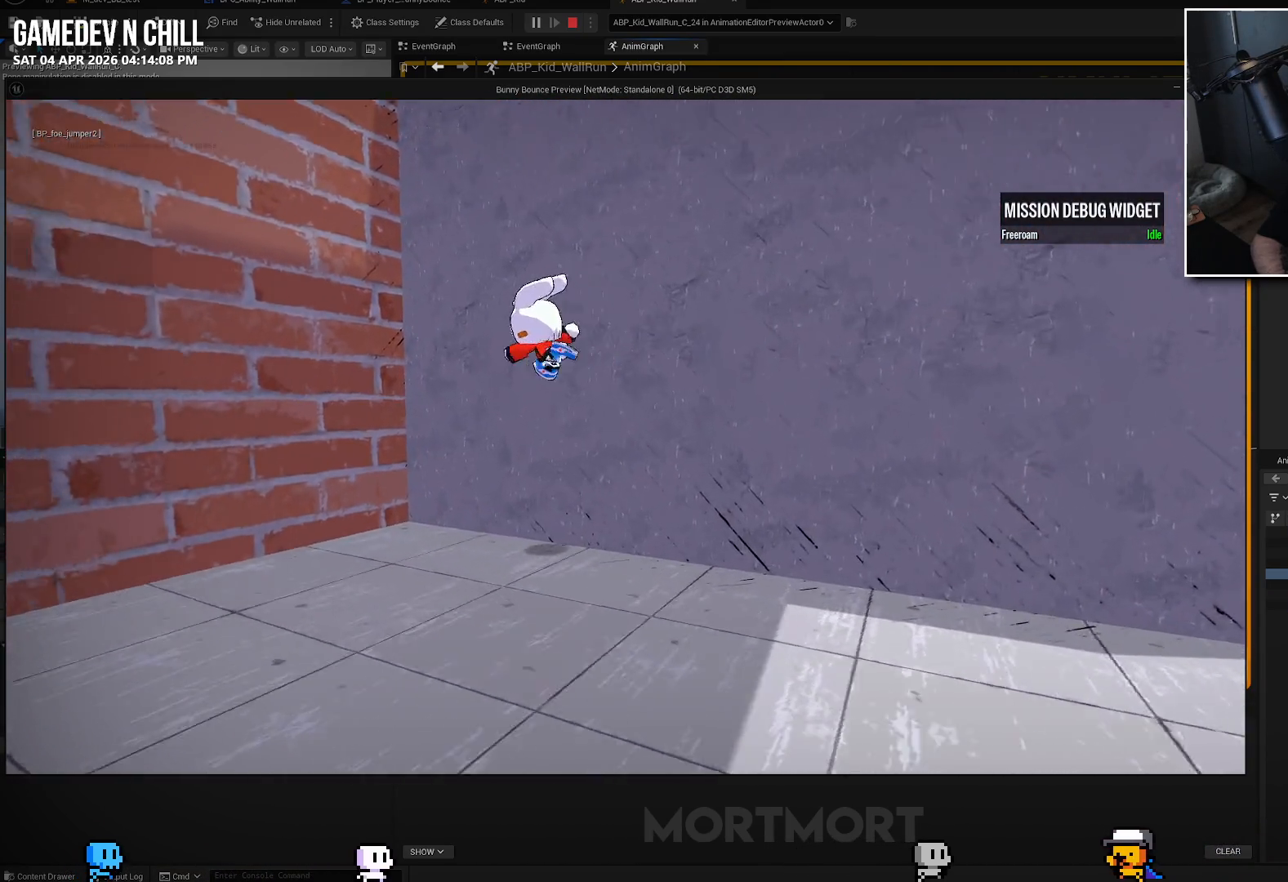
{"buttons": ["A"], "left_stick": "down-left", "right_stick": "center", "events": [[17, "left_stick", "down-left"]]}
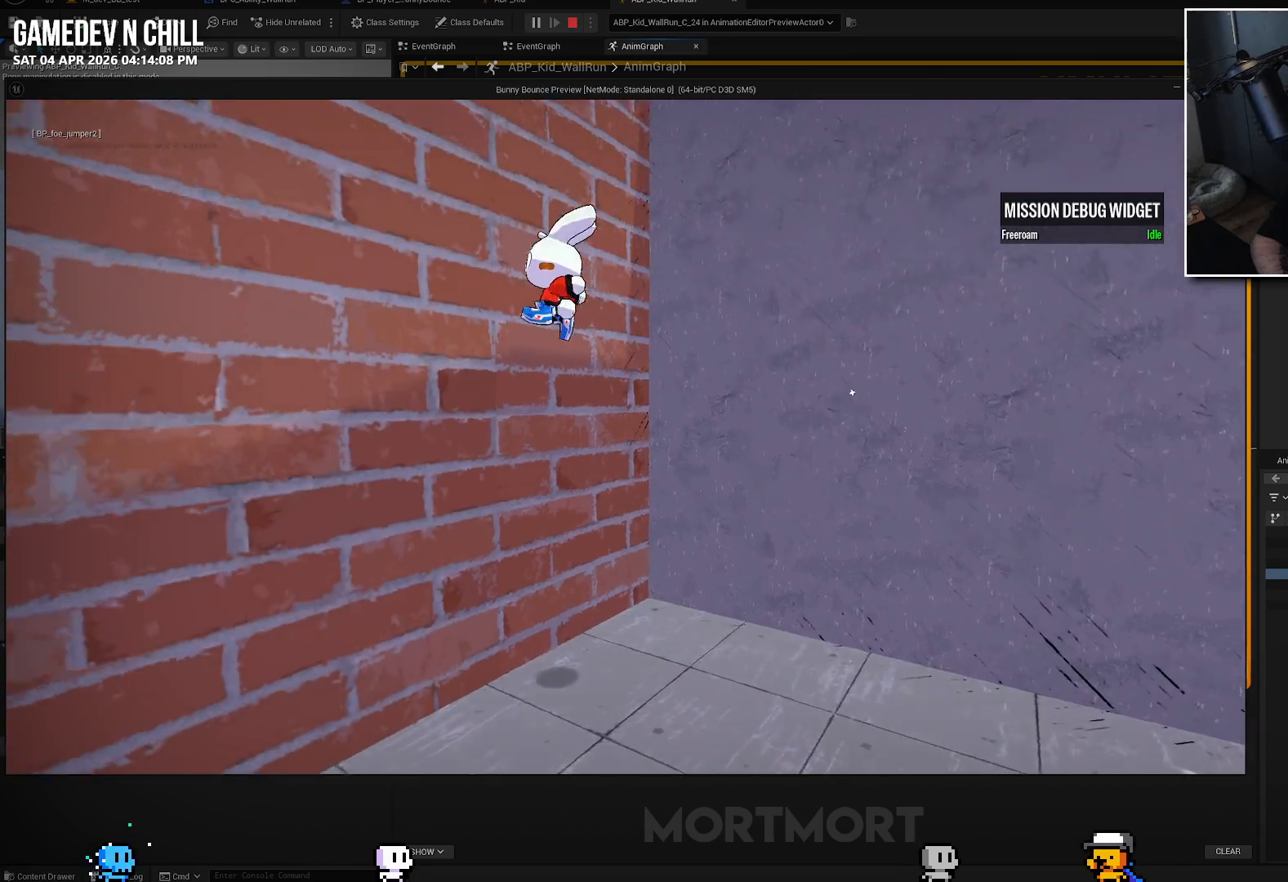
{"buttons": [], "left_stick": "down-left", "right_stick": "center", "events": [[334, "A", "up"]]}
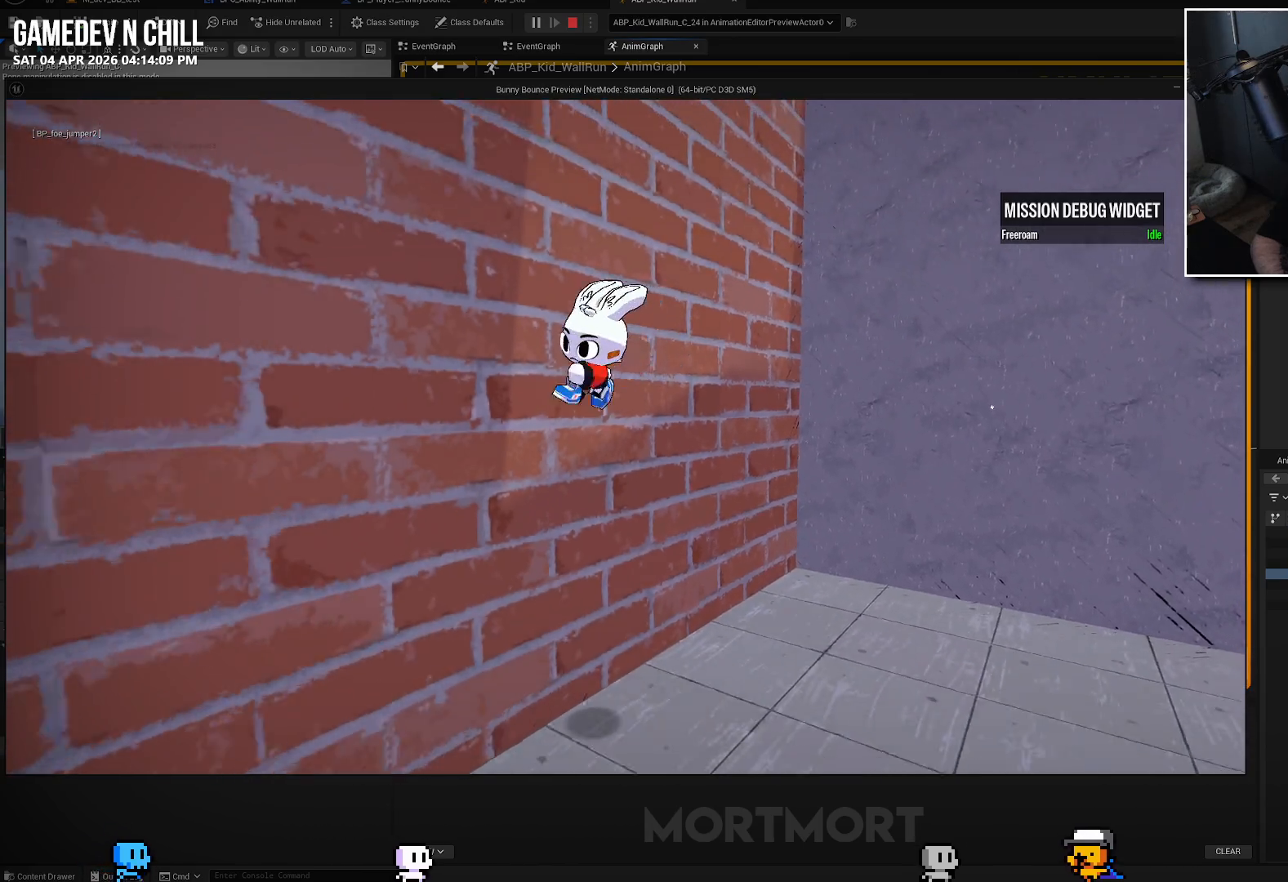
{"buttons": [], "left_stick": "center", "right_stick": "center", "events": [[84, "left_stick", "center"]]}
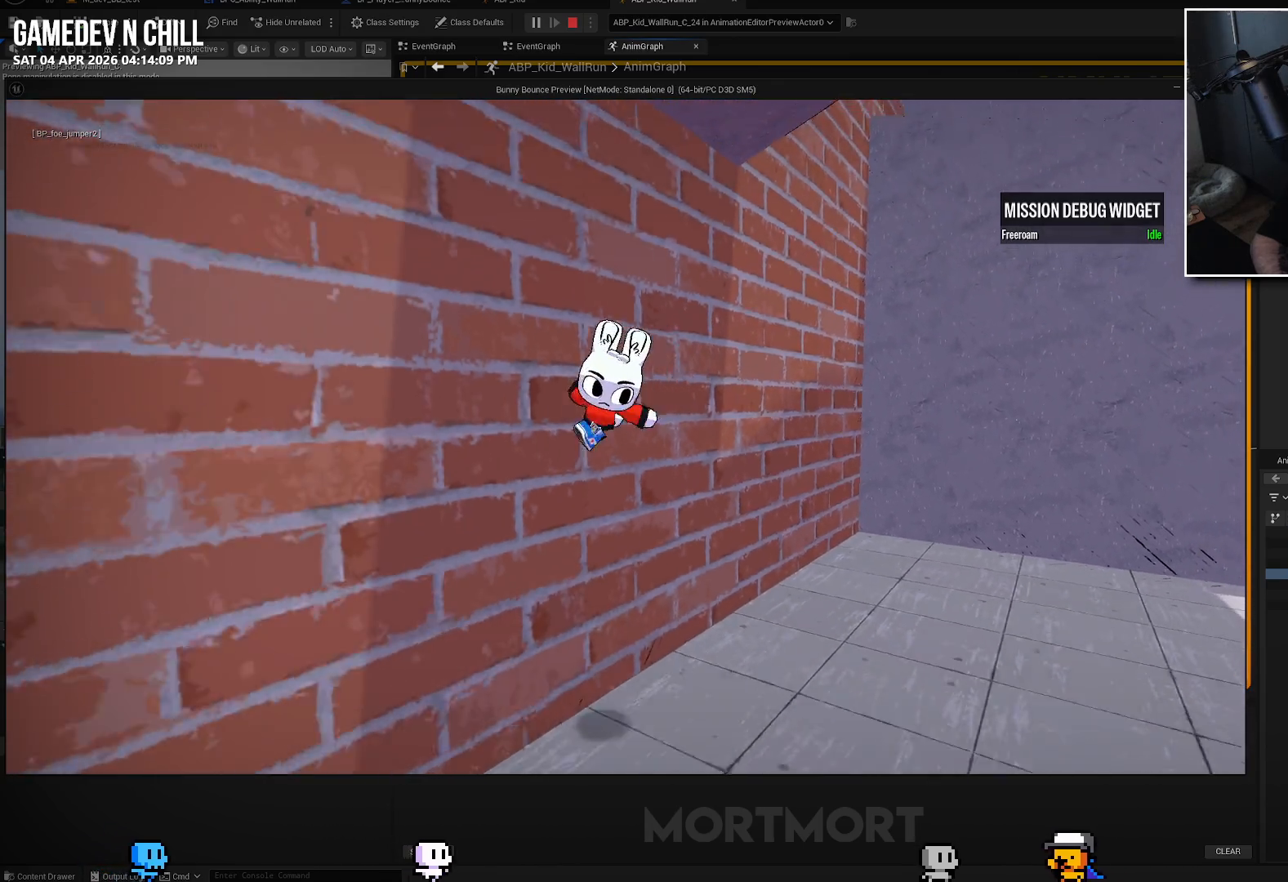
{"buttons": [], "left_stick": "center", "right_stick": "center", "events": []}
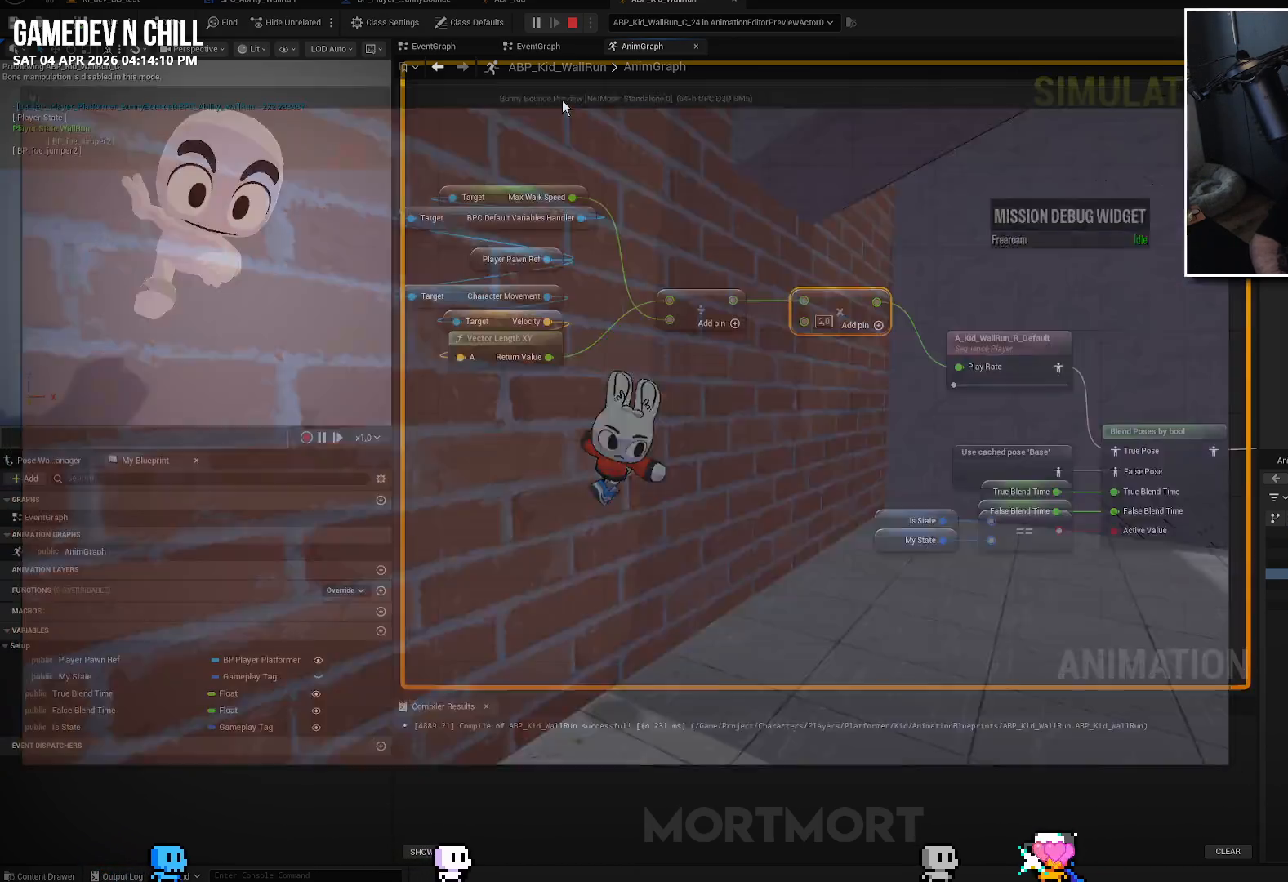
{"buttons": [], "left_stick": "center", "right_stick": "center", "events": [[334, "left_stick", "up-right"], [400, "left_stick", "center"]]}